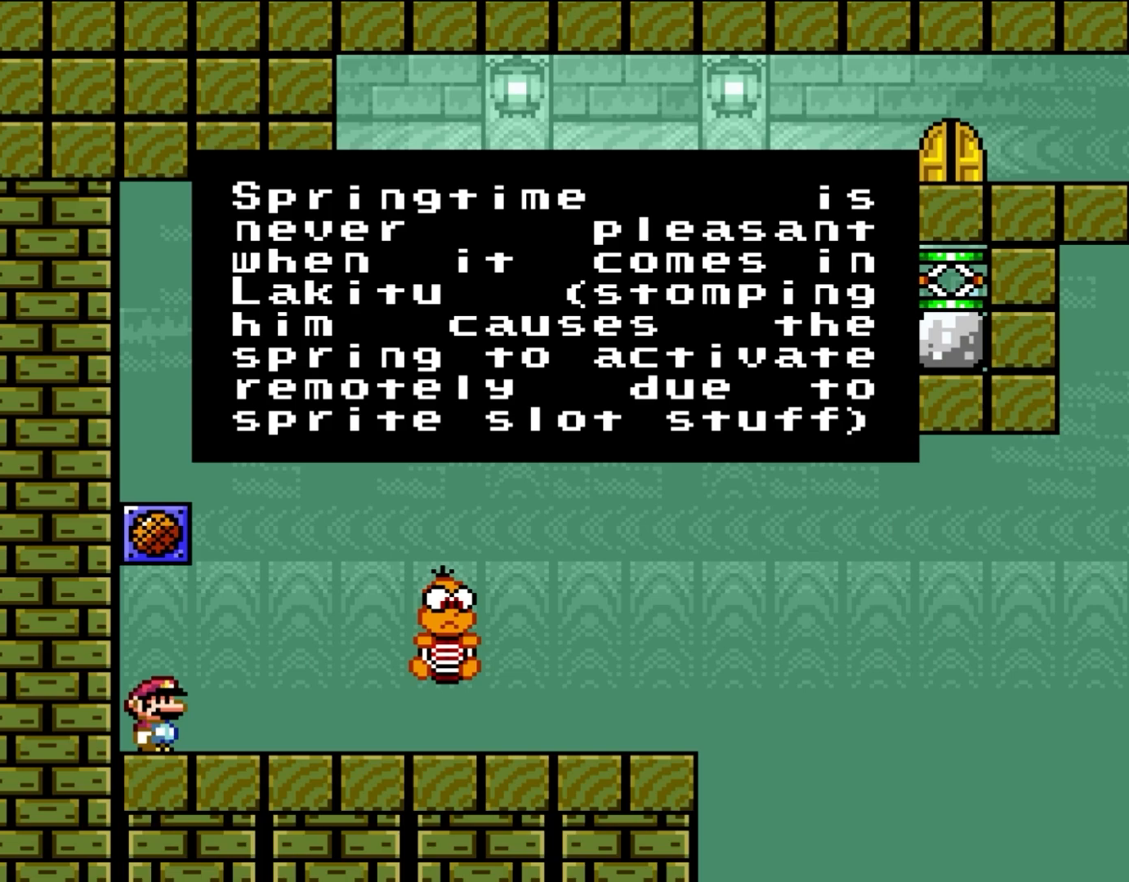
Gameplay with a controller (Nintendo layout); each line is a JSON object with the inputs held at the frame after it. "events" lists button and stick changes between this image and that frame as [ms after this image, input, new state], when the widget could be followed in between. Not read: L3 R3.
{"buttons": ["A"], "events": [[367, "A", "down"]]}
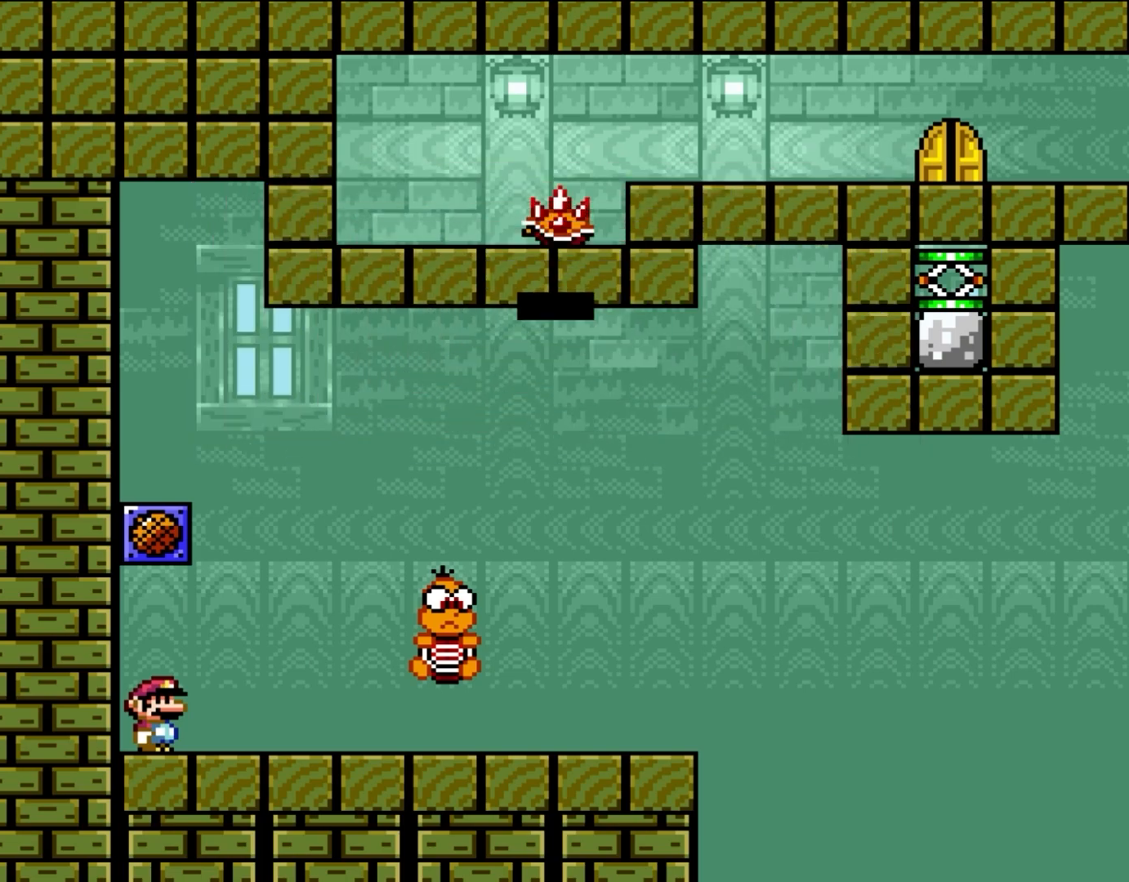
{"buttons": ["Y", "DPAD_RIGHT"], "events": [[50, "A", "up"], [283, "Y", "down"], [383, "DPAD_RIGHT", "down"]]}
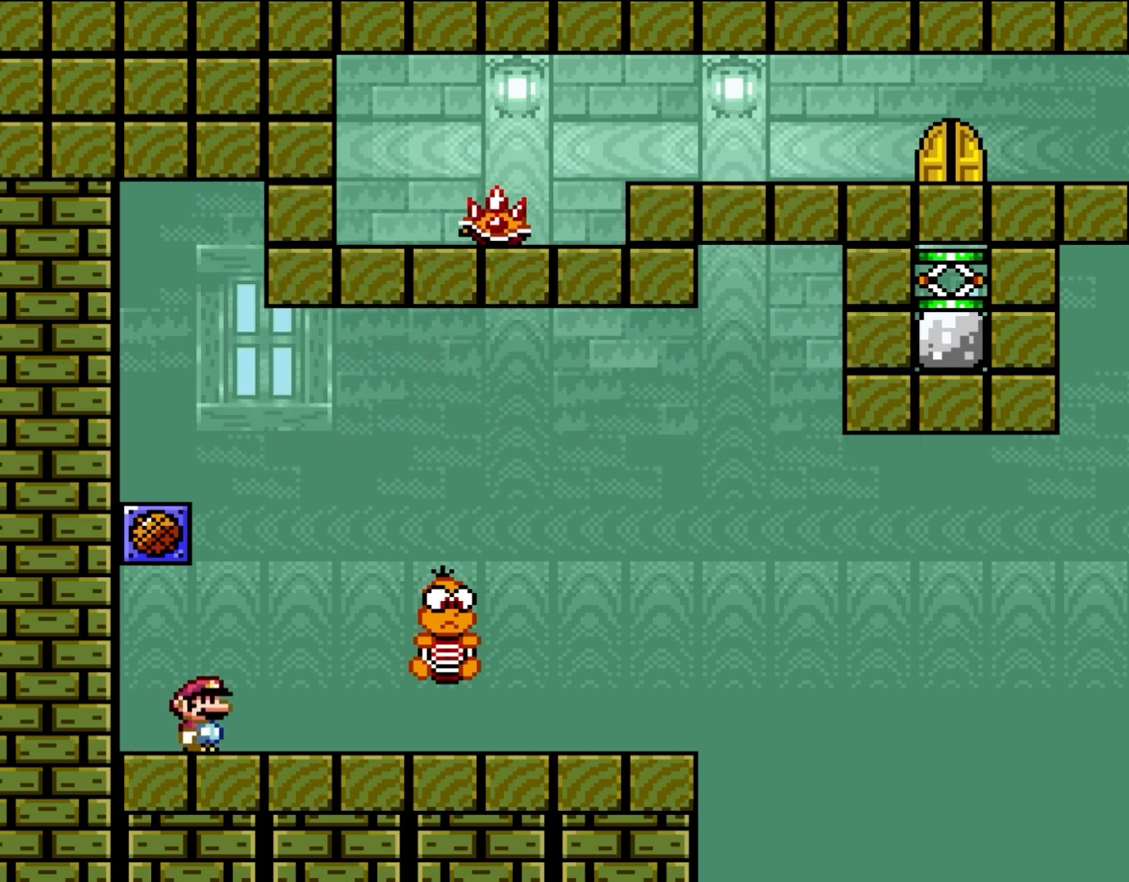
{"buttons": ["Y"], "events": [[83, "DPAD_RIGHT", "up"], [317, "DPAD_LEFT", "down"], [383, "DPAD_LEFT", "up"]]}
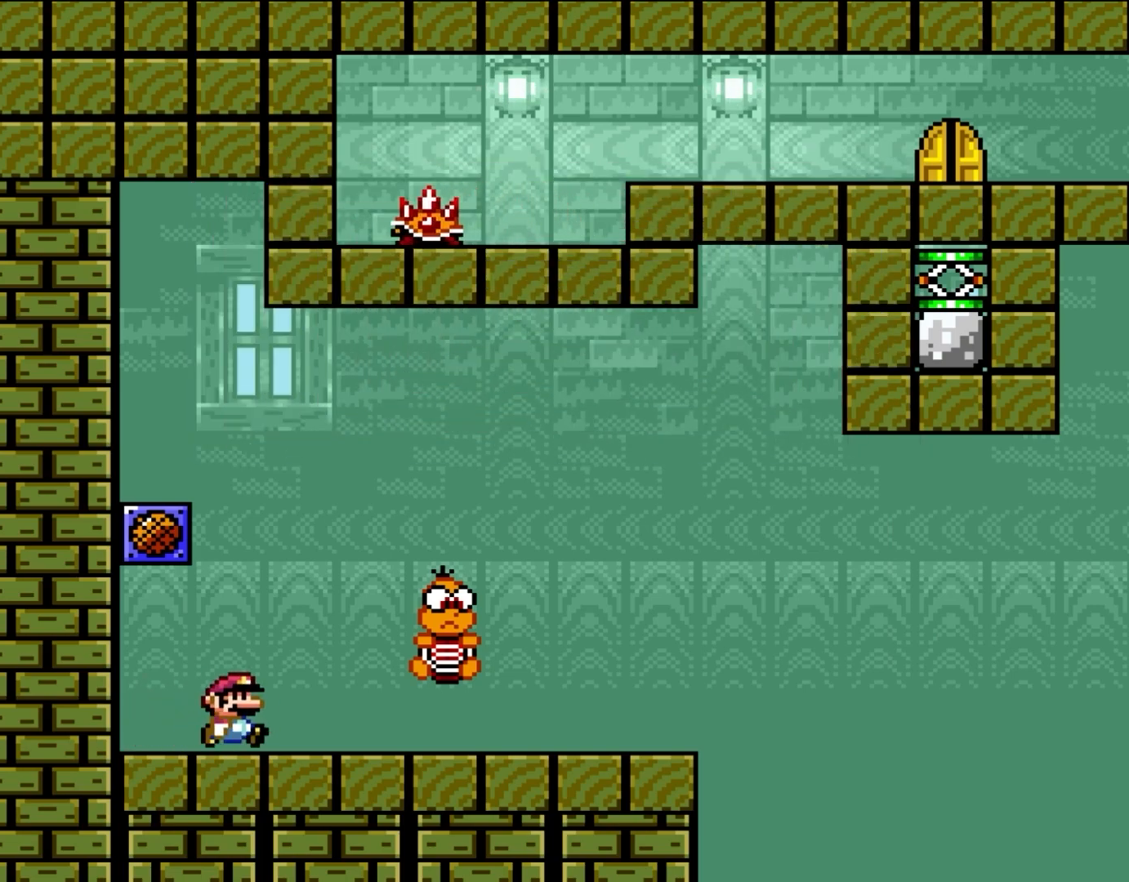
{"buttons": ["B", "Y", "DPAD_RIGHT"], "events": [[50, "DPAD_RIGHT", "down"], [183, "DPAD_RIGHT", "up"], [250, "Y", "up"], [350, "Y", "down"], [450, "B", "down"], [483, "DPAD_RIGHT", "down"]]}
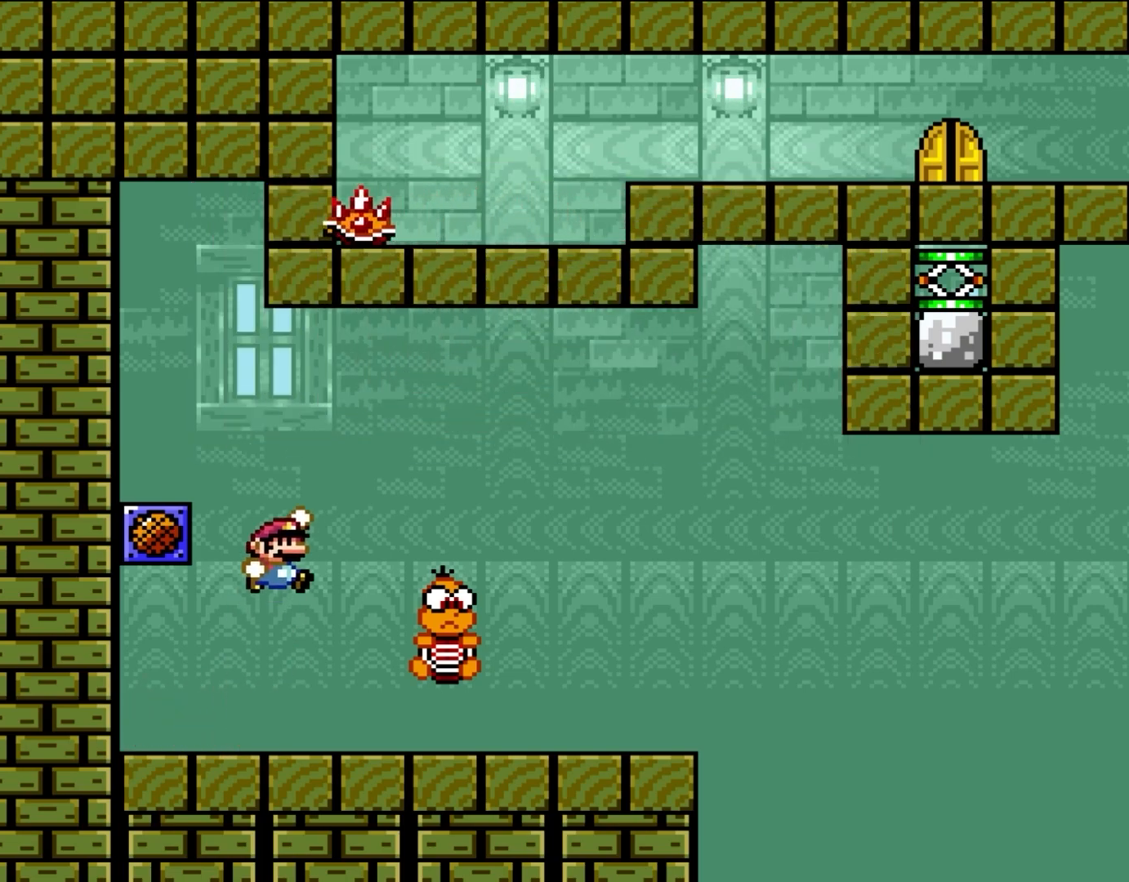
{"buttons": ["Y", "DPAD_LEFT"], "events": [[317, "DPAD_RIGHT", "up"], [367, "B", "up"], [417, "DPAD_LEFT", "down"]]}
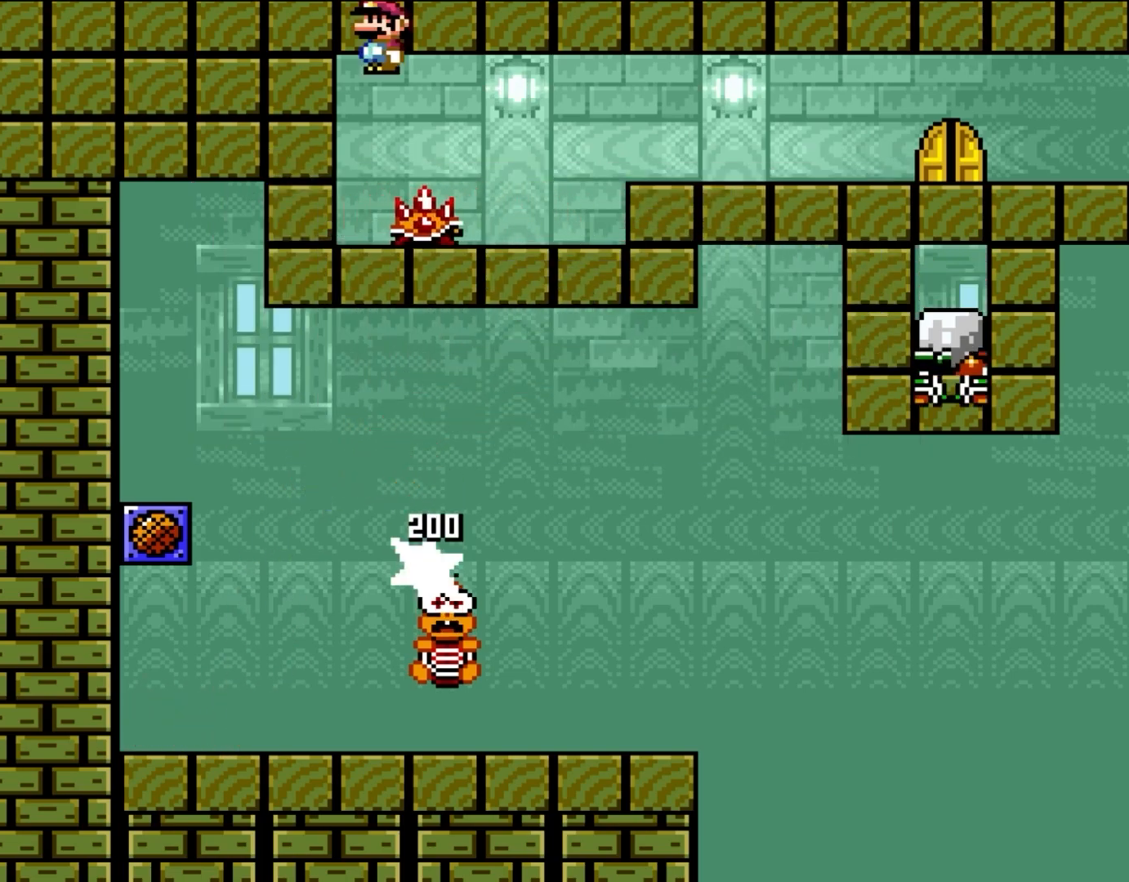
{"buttons": ["Y"], "events": [[117, "DPAD_LEFT", "up"]]}
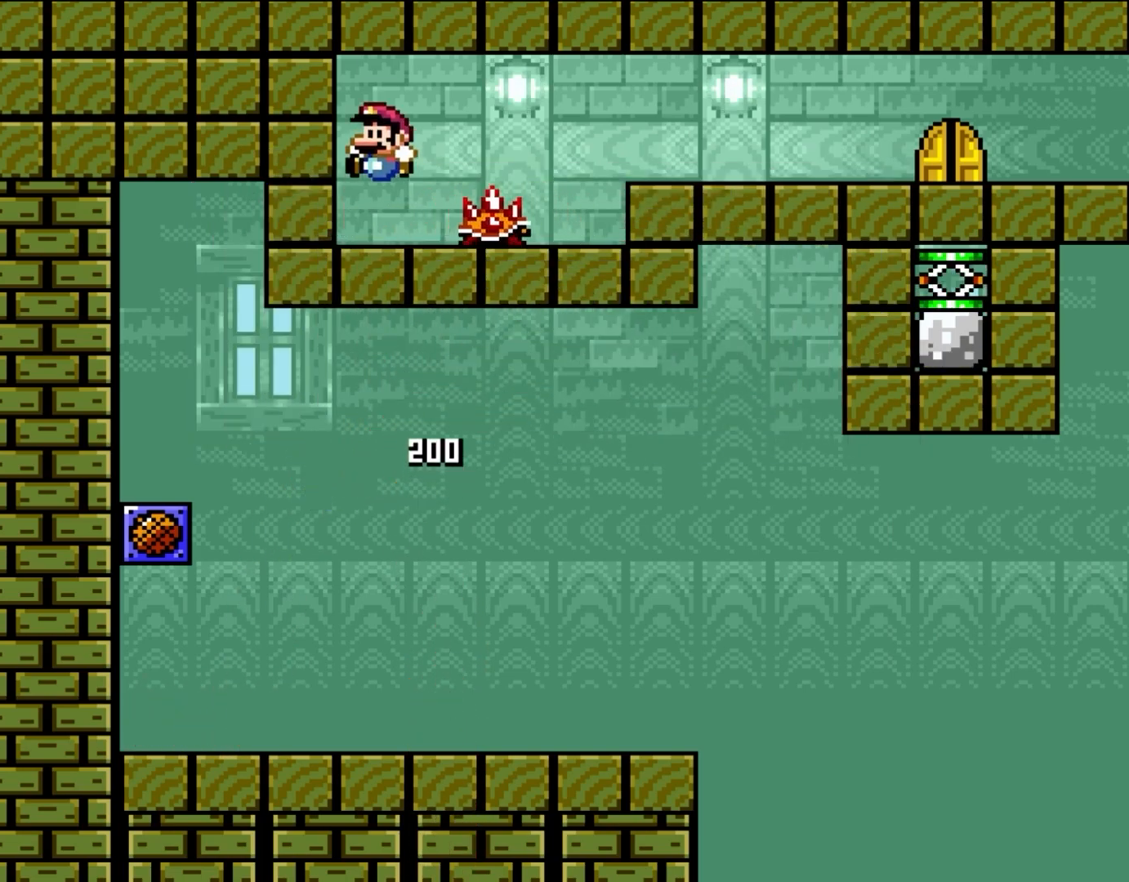
{"buttons": ["Y"], "events": []}
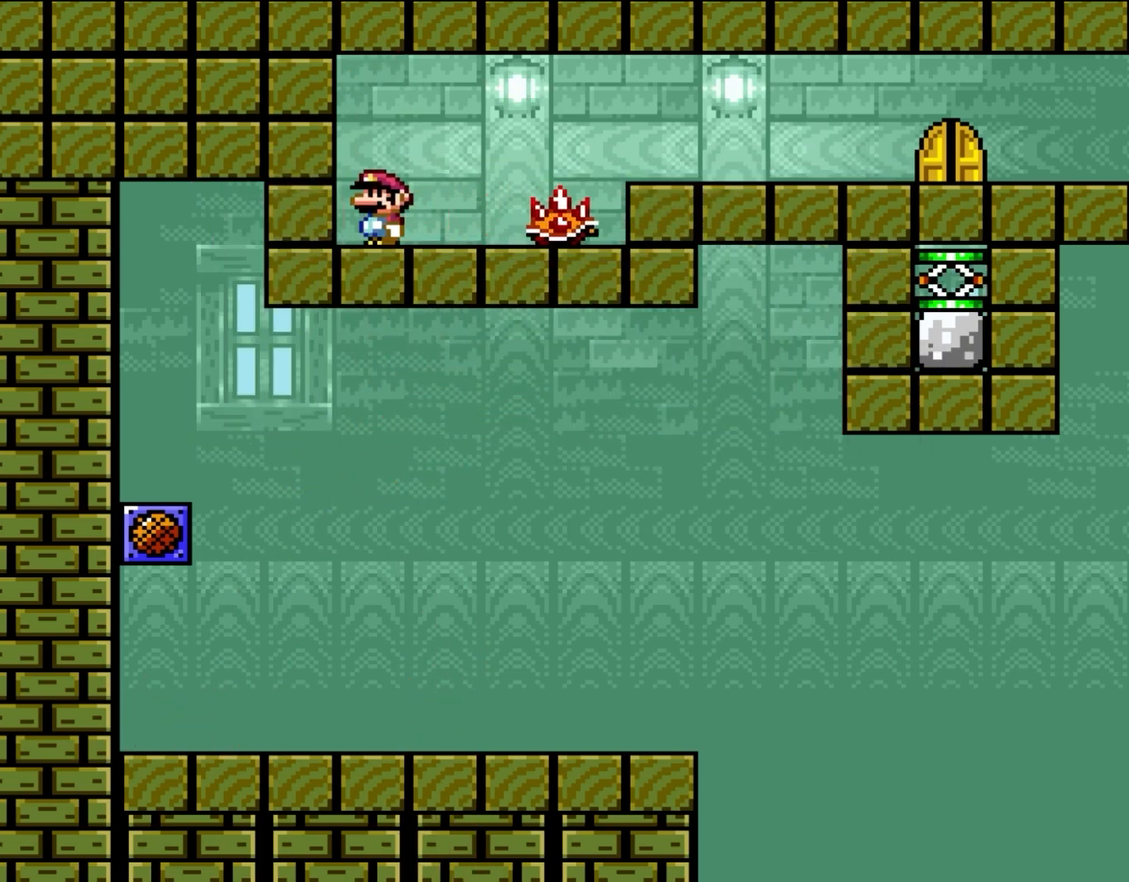
{"buttons": ["X"], "events": [[217, "Y", "up"], [283, "X", "down"]]}
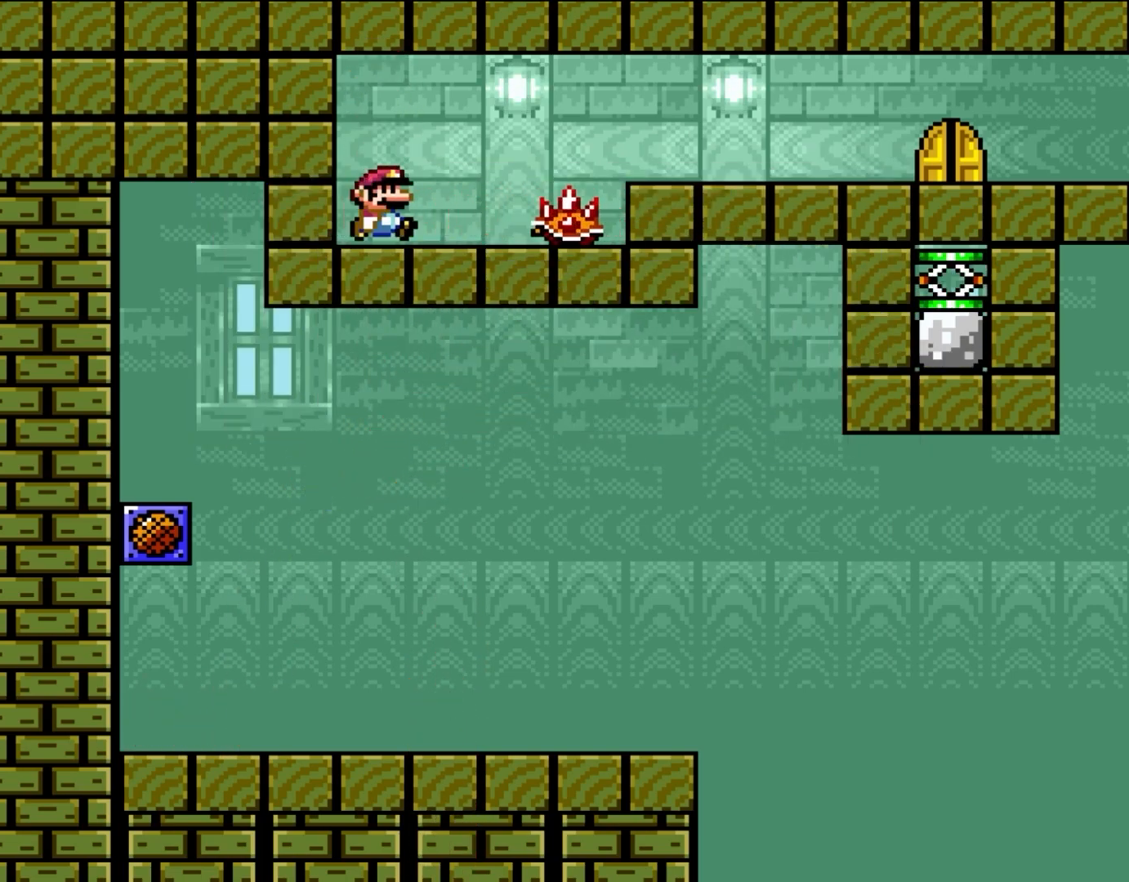
{"buttons": ["X", "DPAD_RIGHT"], "events": [[50, "DPAD_RIGHT", "down"], [183, "A", "down"], [317, "A", "up"]]}
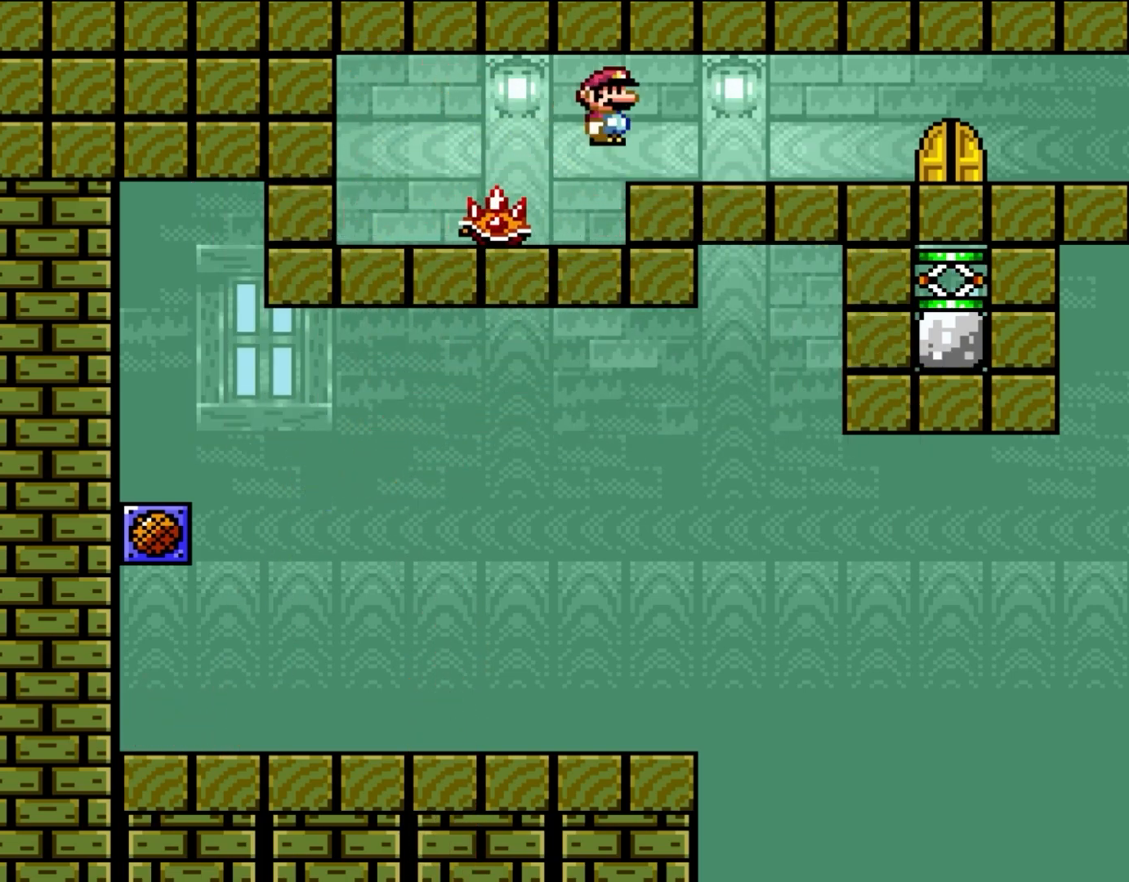
{"buttons": ["X"], "events": [[150, "A", "down"], [383, "A", "up"], [483, "DPAD_RIGHT", "up"]]}
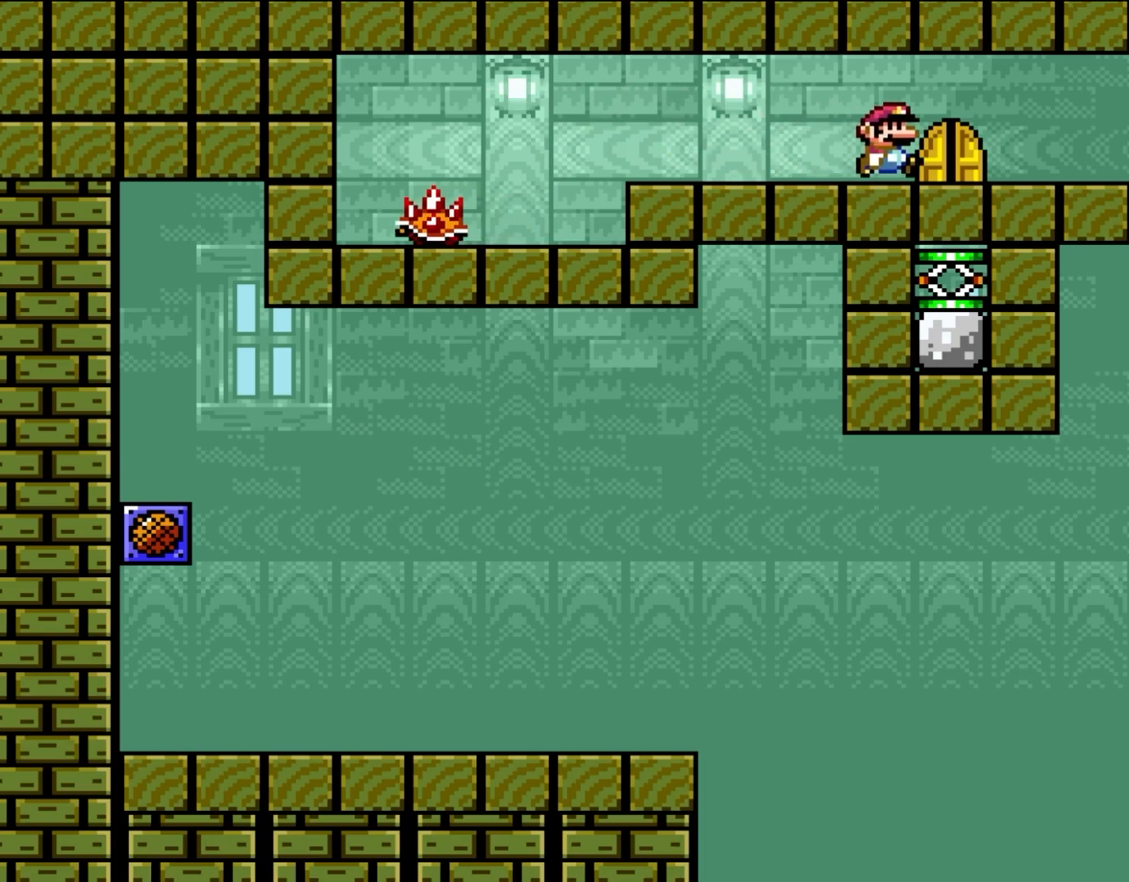
{"buttons": ["X", "DPAD_RIGHT"], "events": [[183, "DPAD_LEFT", "down"], [283, "DPAD_LEFT", "up"], [450, "DPAD_RIGHT", "down"]]}
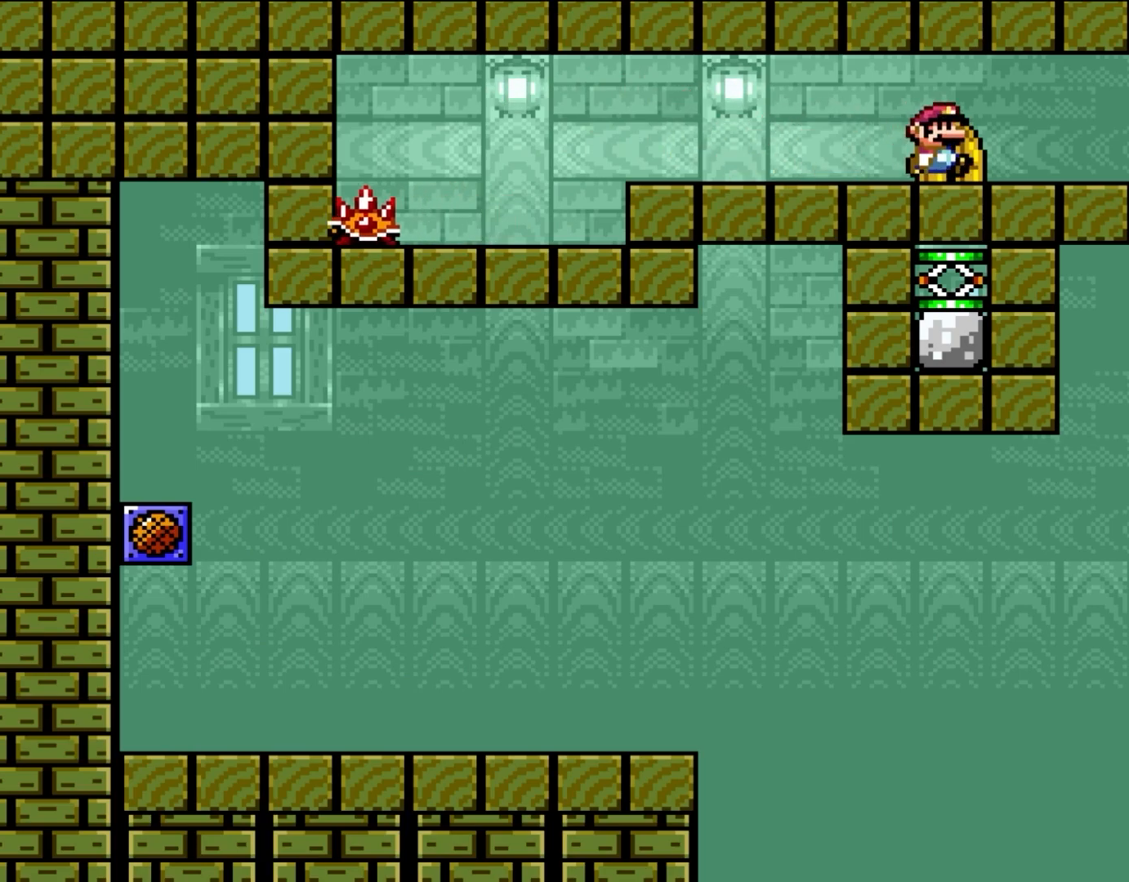
{"buttons": [], "events": [[67, "DPAD_RIGHT", "up"], [217, "DPAD_UP", "down"], [217, "X", "up"], [383, "DPAD_UP", "up"]]}
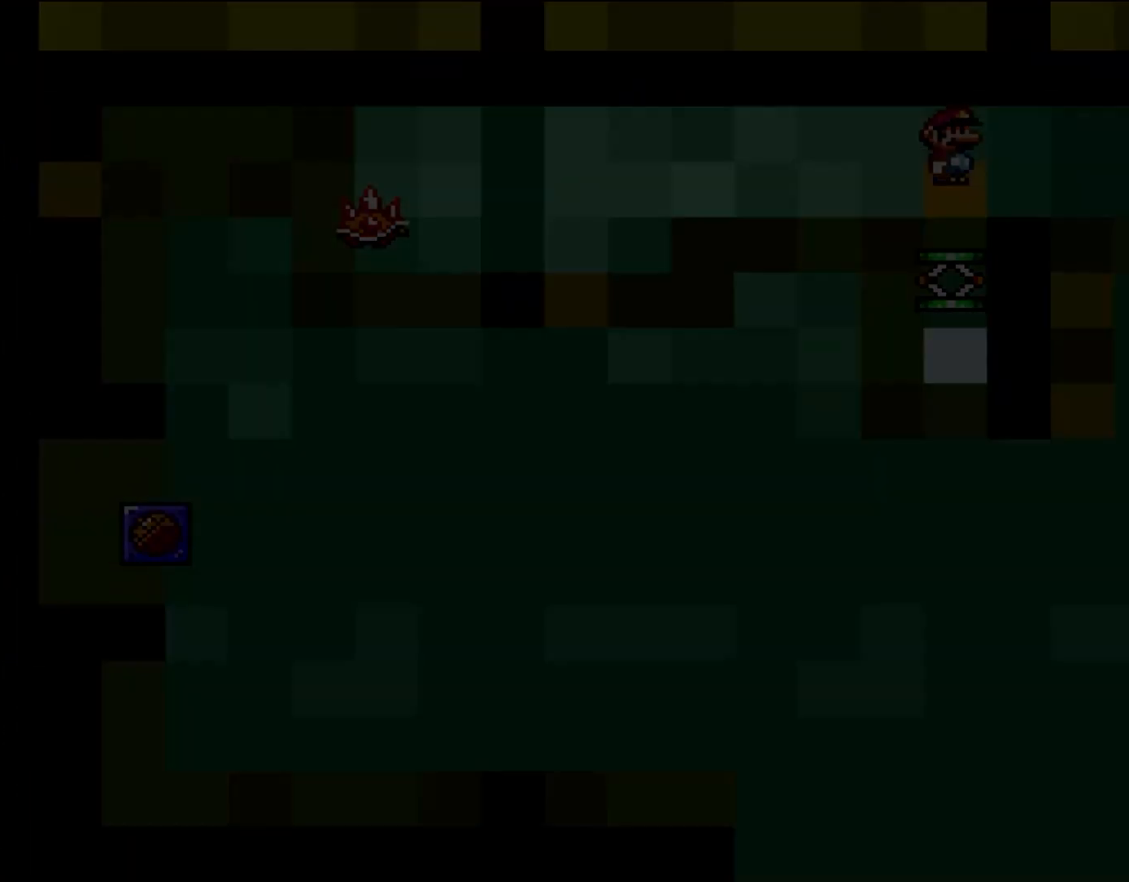
{"buttons": [], "events": []}
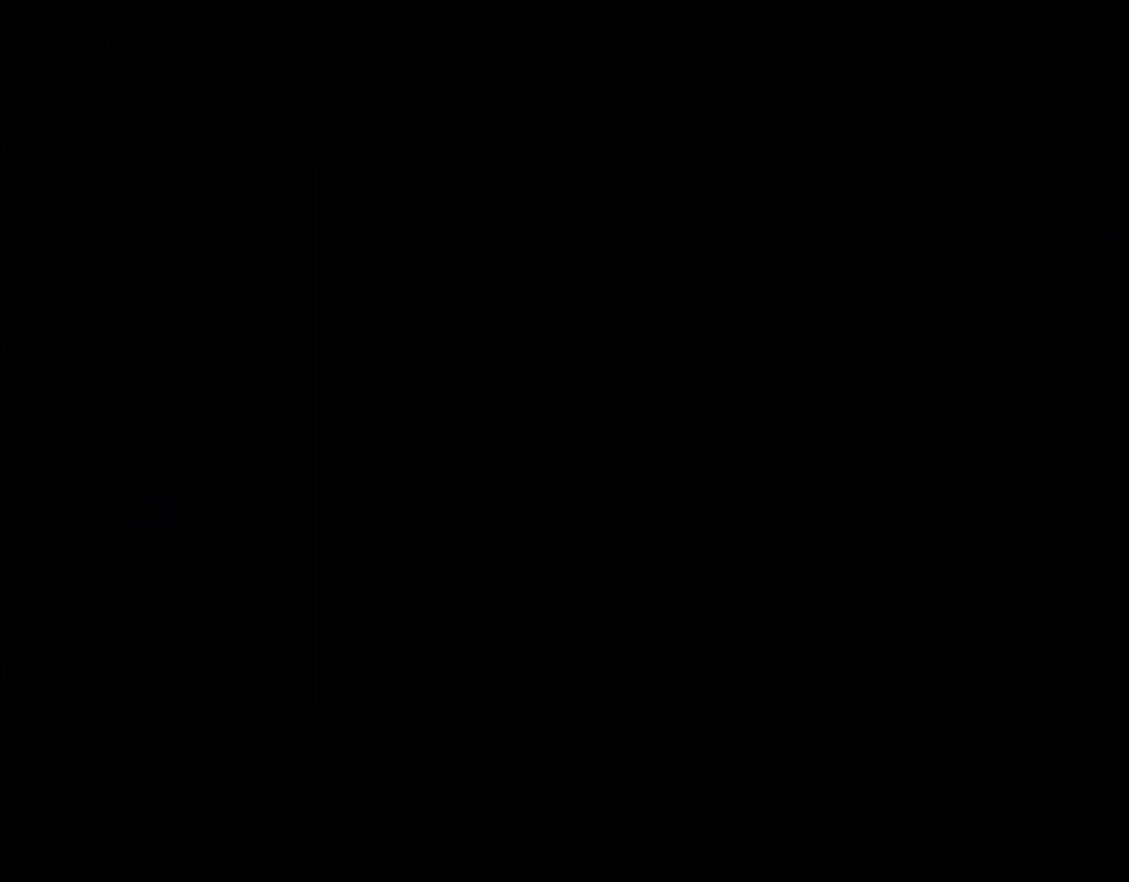
{"buttons": [], "events": []}
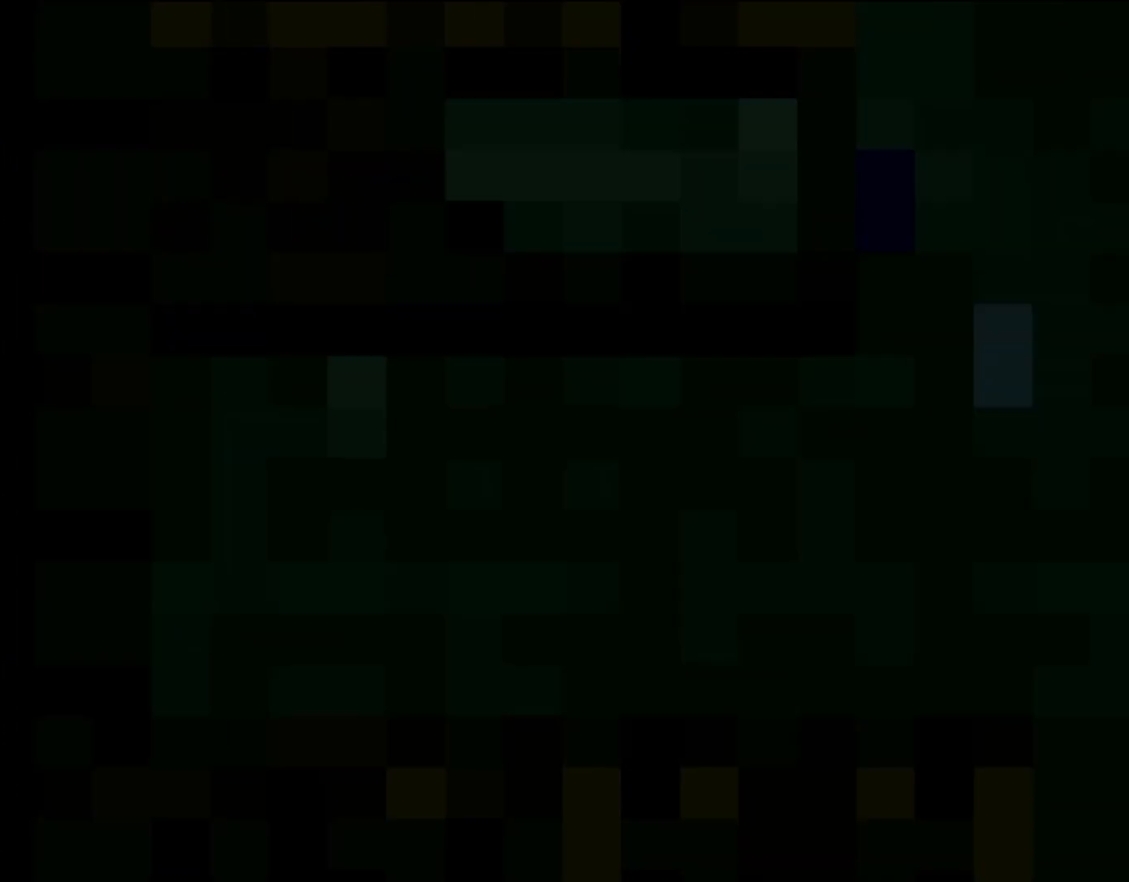
{"buttons": ["B", "Y"], "events": [[117, "B", "down"], [117, "Y", "down"]]}
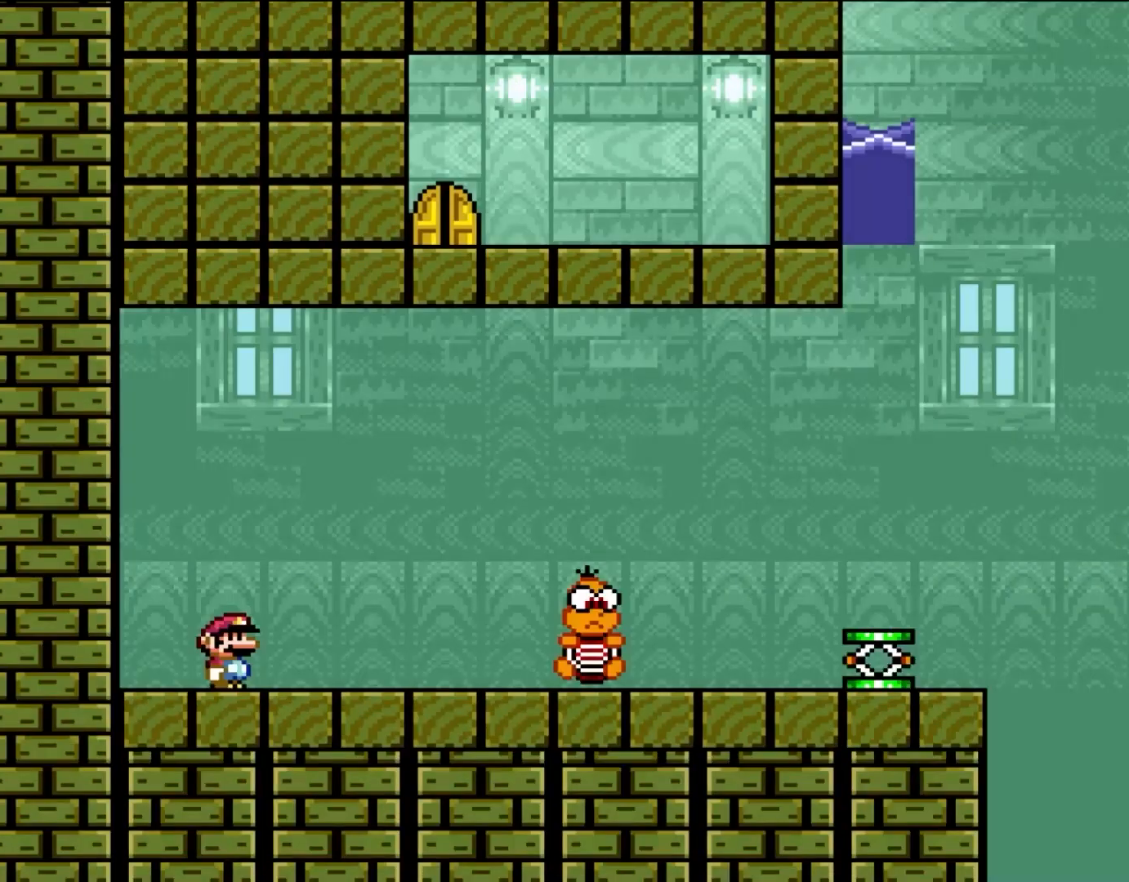
{"buttons": ["B", "Y"], "events": []}
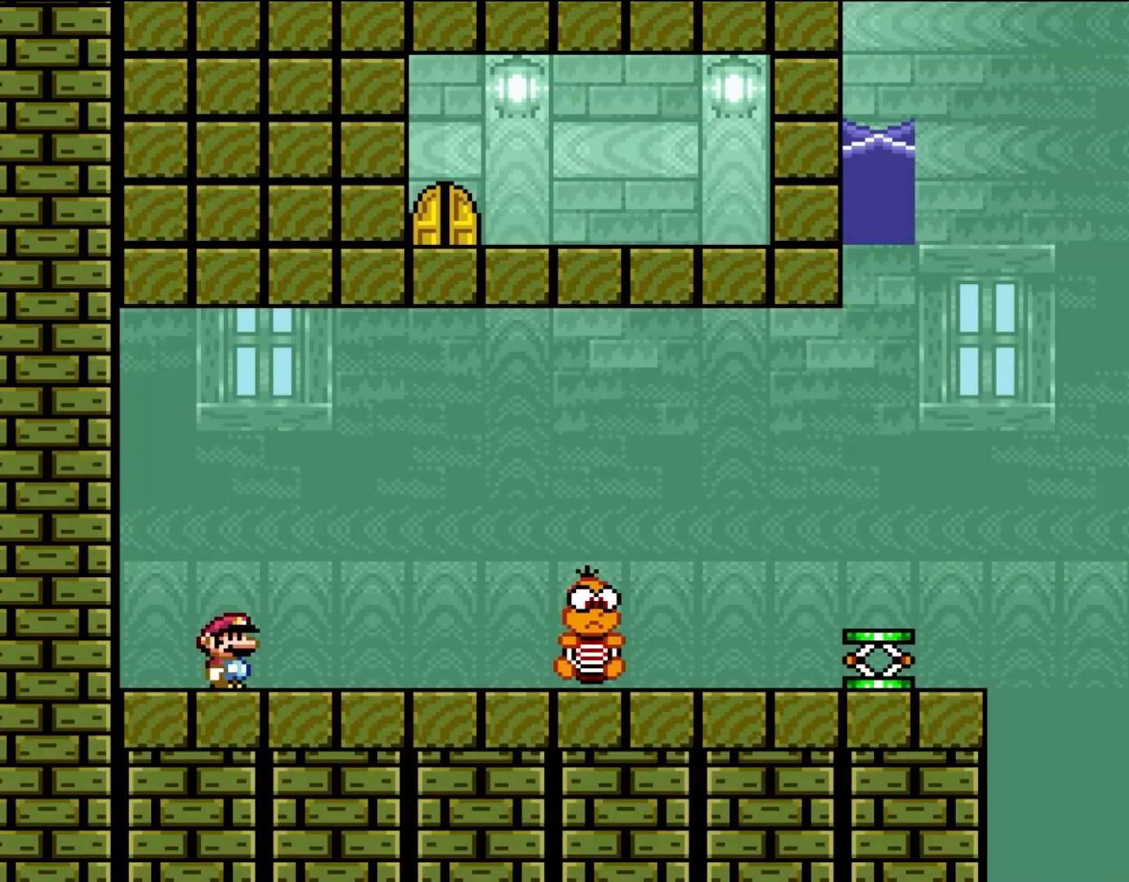
{"buttons": ["Y", "DPAD_RIGHT"], "events": [[183, "B", "up"], [250, "DPAD_RIGHT", "down"]]}
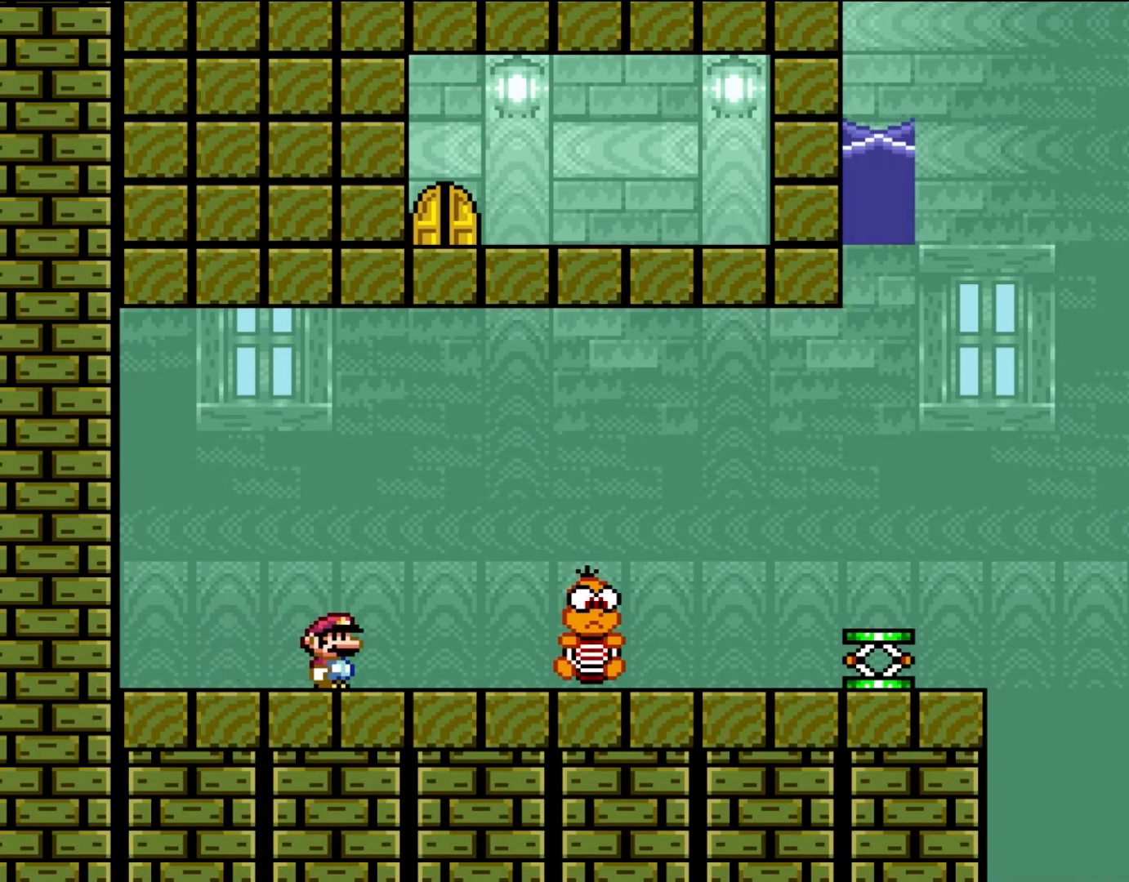
{"buttons": ["B", "Y", "DPAD_RIGHT"], "events": [[183, "B", "down"], [317, "B", "up"], [417, "B", "down"]]}